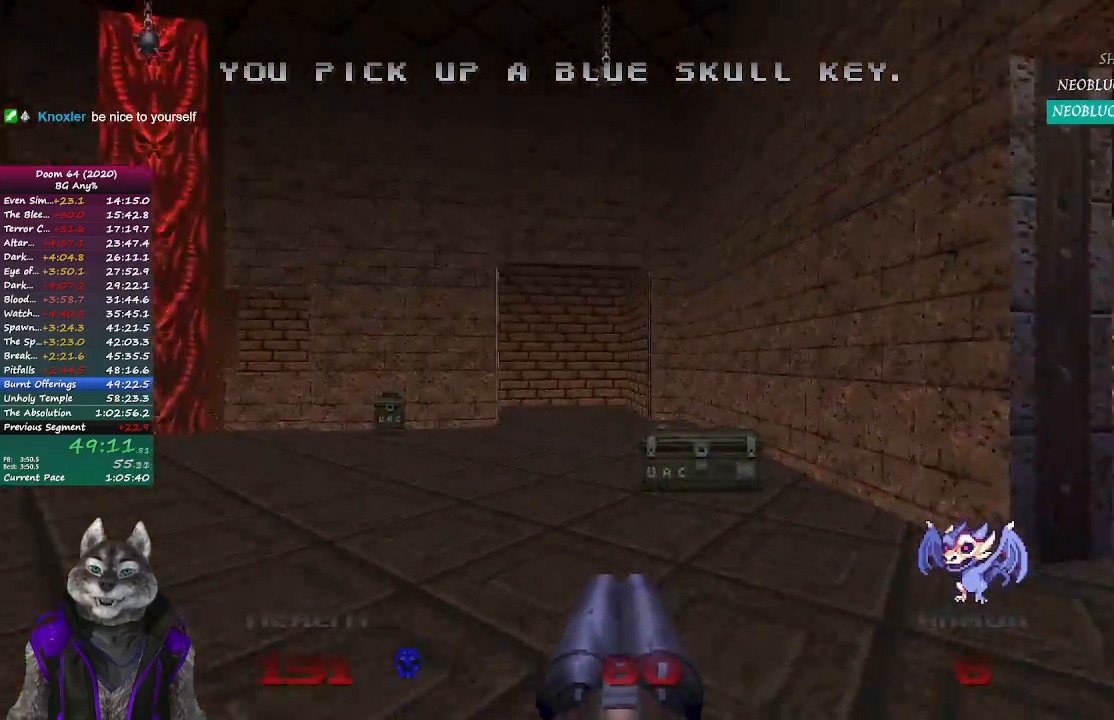
Gameplay with a controller (PlayStation layout); each line is a JSON object with the inputs held at the frame after it. "events" lists button and stick changes between this image and that frame as [ms after this image, input, new state], when the widget could be followed in between.
{"buttons": [], "left_stick": "right", "right_stick": "right", "events": [[233, "right_stick", "right"], [317, "left_stick", "down-right"], [500, "left_stick", "right"]]}
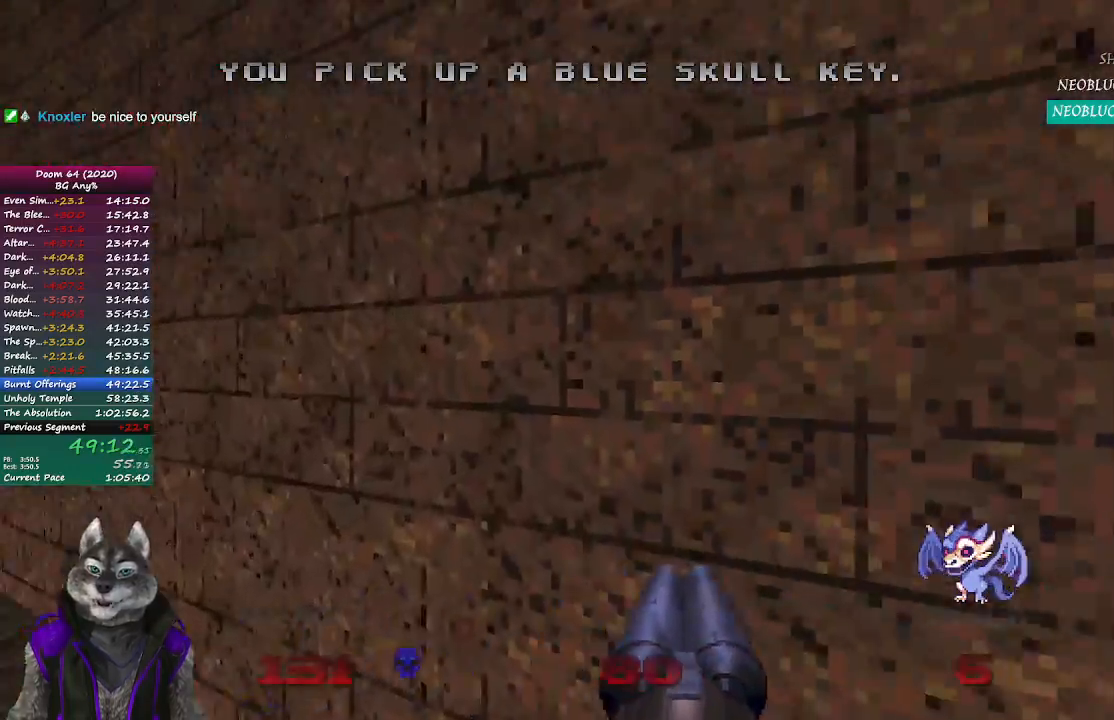
{"buttons": [], "left_stick": "up", "right_stick": "left", "events": [[100, "left_stick", "up-right"], [117, "right_stick", "center"], [250, "left_stick", "up"], [367, "right_stick", "left"]]}
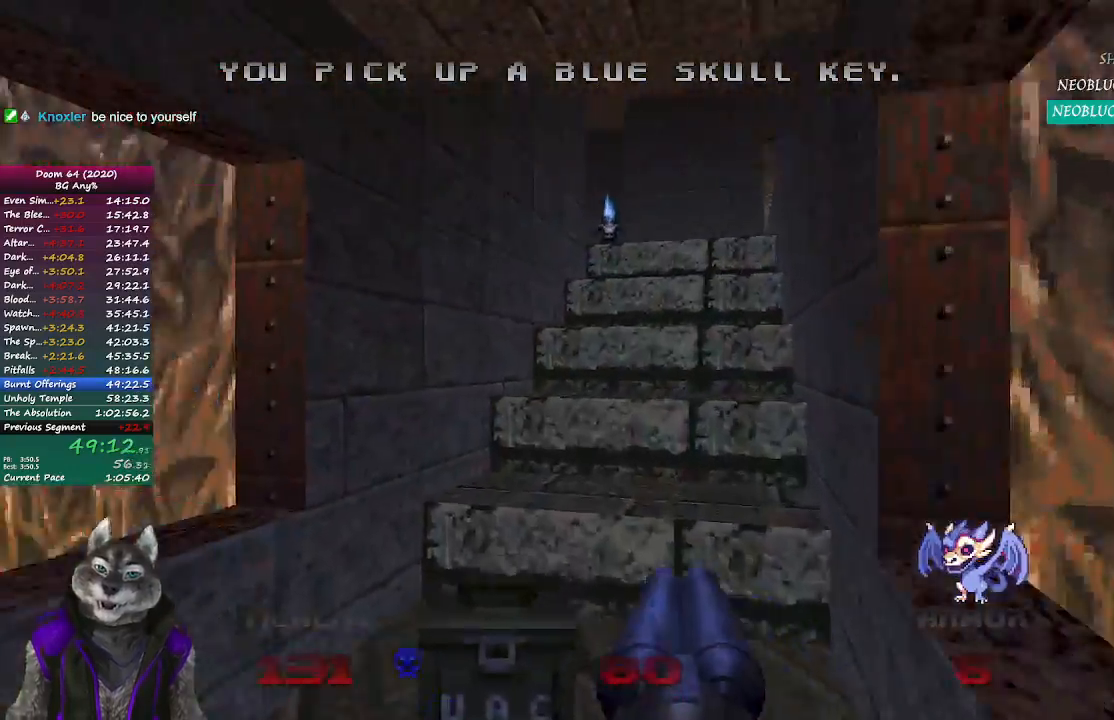
{"buttons": [], "left_stick": "up-right", "right_stick": "center", "events": [[167, "right_stick", "center"], [233, "left_stick", "up-right"]]}
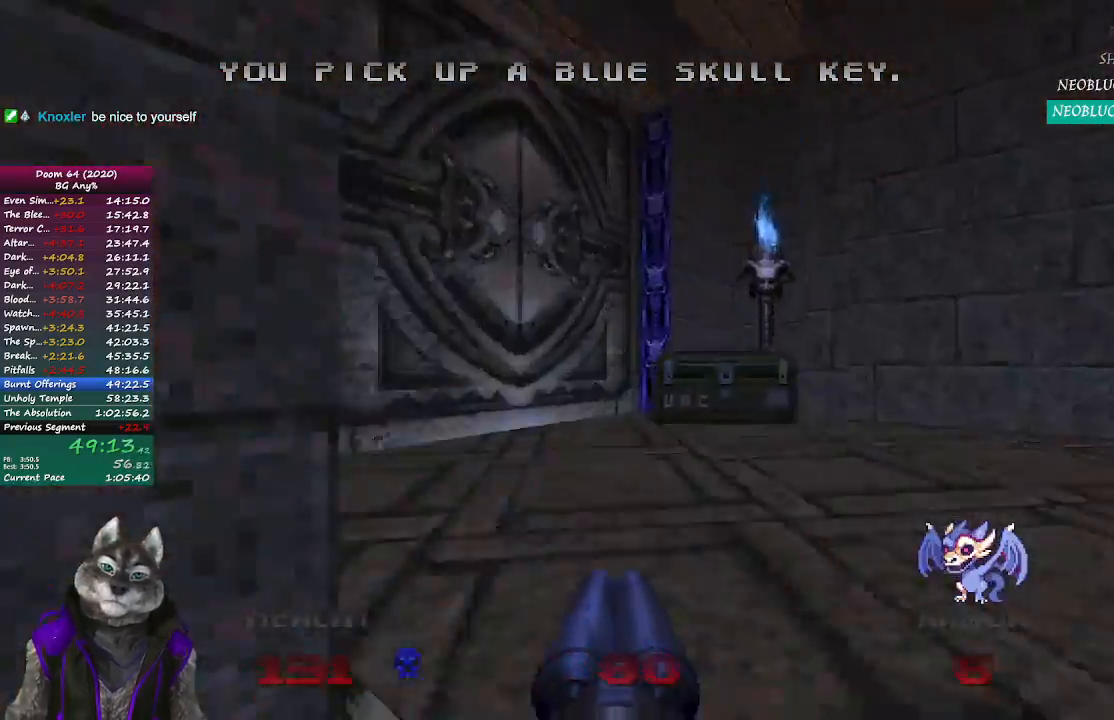
{"buttons": [], "left_stick": "up-left", "right_stick": "center", "events": [[17, "right_stick", "left"], [50, "left_stick", "up"], [267, "right_stick", "center"], [367, "left_stick", "up-left"]]}
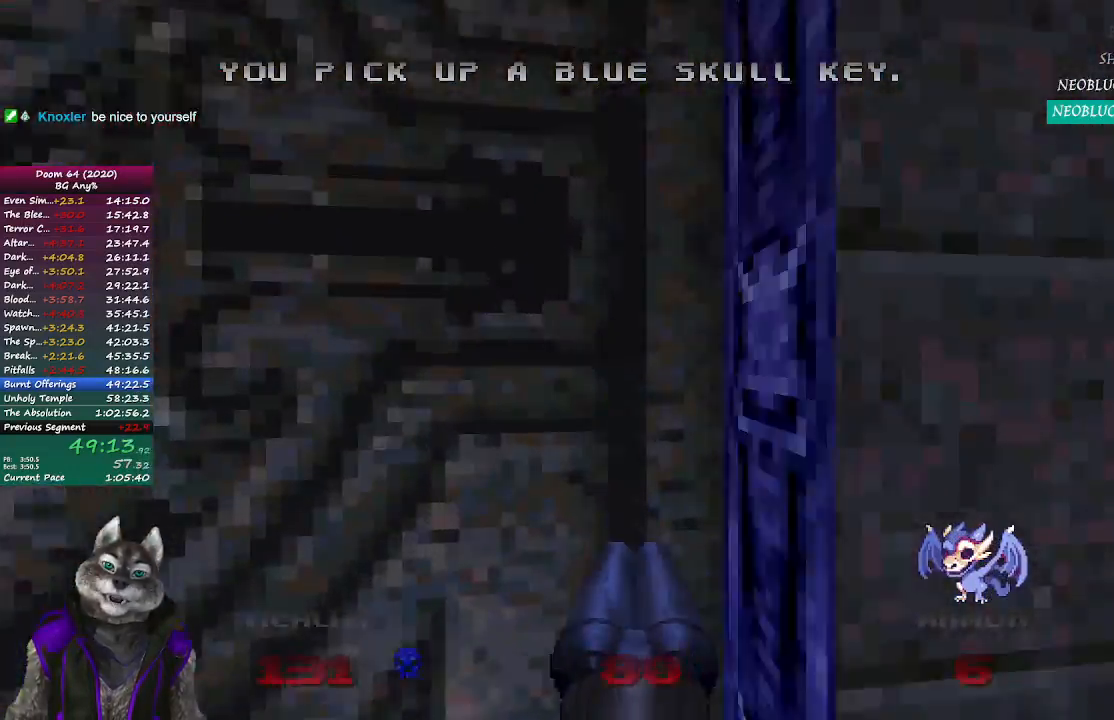
{"buttons": [], "left_stick": "center", "right_stick": "center", "events": [[33, "L2", "down"], [67, "left_stick", "center"], [117, "left_stick", "down"], [200, "L2", "up"], [350, "left_stick", "center"]]}
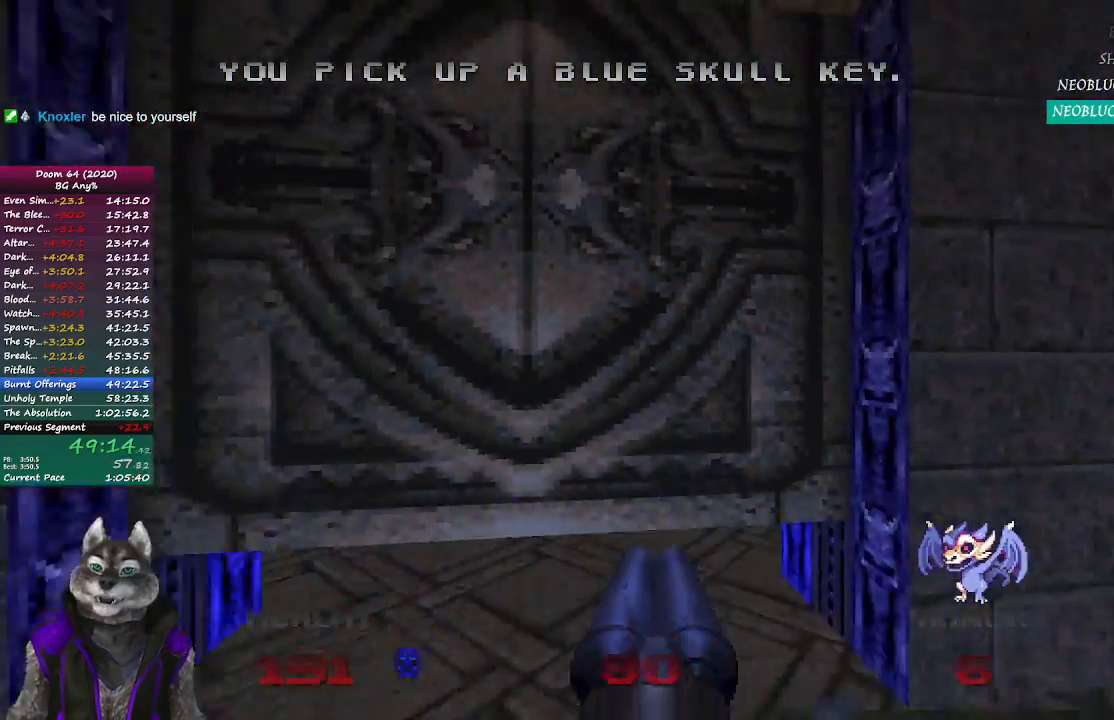
{"buttons": [], "left_stick": "up", "right_stick": "center", "events": [[450, "left_stick", "up"]]}
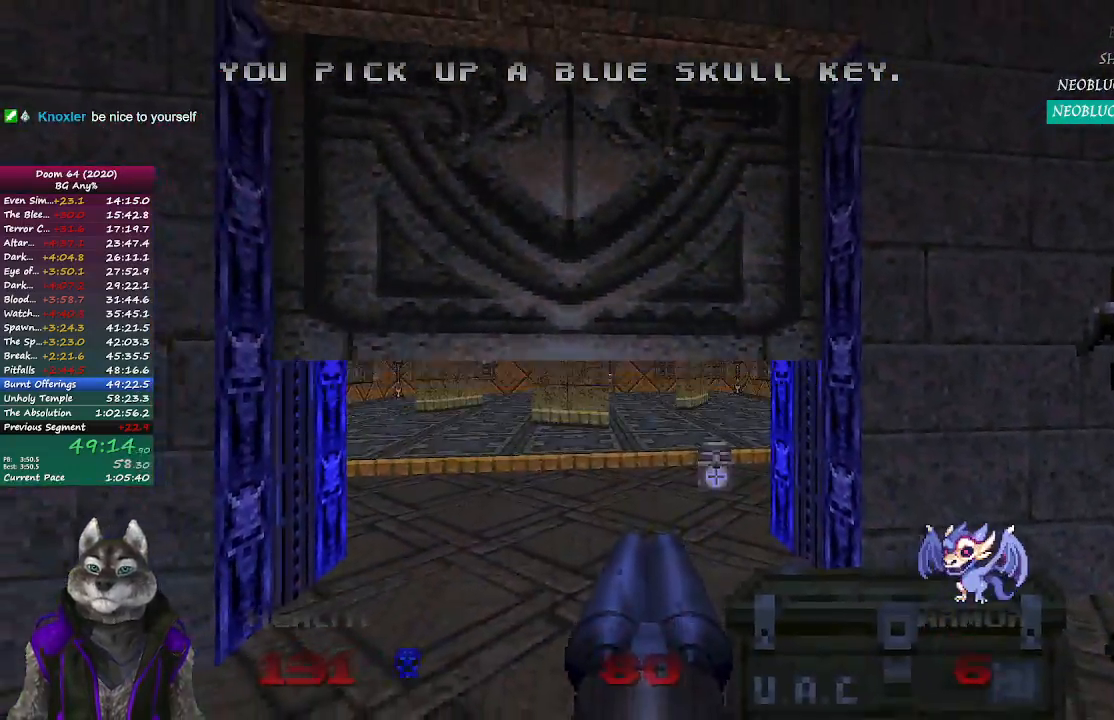
{"buttons": [], "left_stick": "up", "right_stick": "left", "events": [[467, "right_stick", "left"]]}
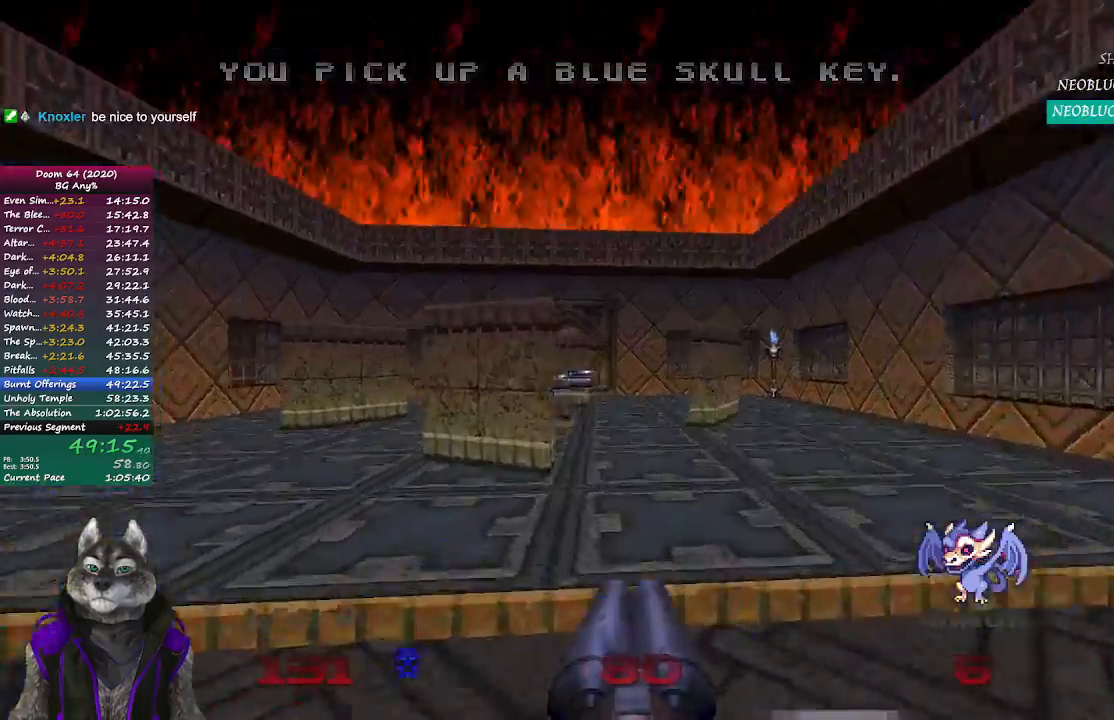
{"buttons": [], "left_stick": "up", "right_stick": "center", "events": [[100, "left_stick", "up-left"], [267, "left_stick", "up"], [283, "right_stick", "center"]]}
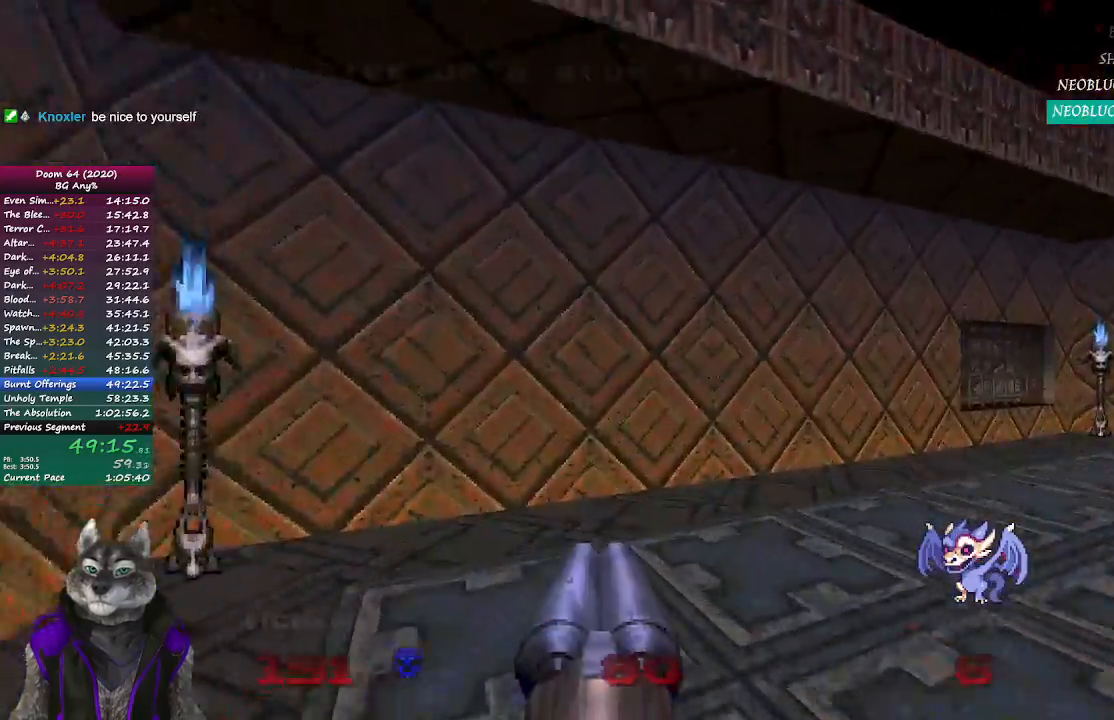
{"buttons": ["L2"], "left_stick": "down", "right_stick": "center", "events": [[83, "left_stick", "up-right"], [217, "left_stick", "up"], [333, "left_stick", "up-left"], [467, "L2", "down"], [500, "left_stick", "down"]]}
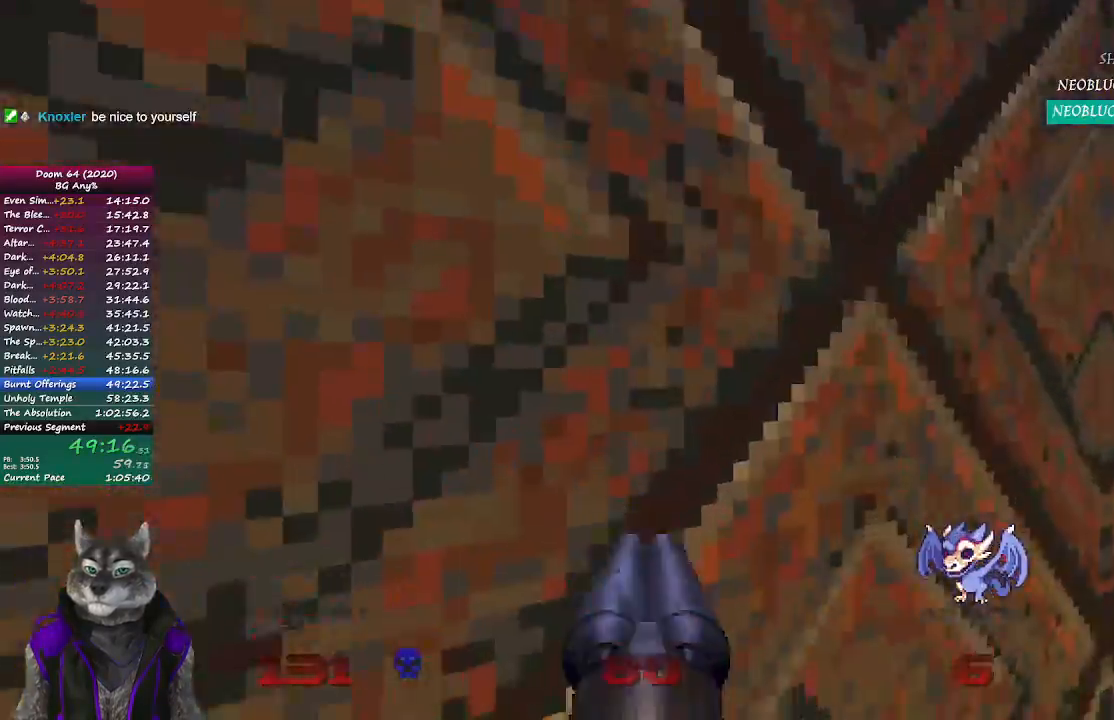
{"buttons": [], "left_stick": "center", "right_stick": "right", "events": [[150, "left_stick", "down-left"], [200, "L2", "up"], [250, "right_stick", "right"], [317, "left_stick", "center"]]}
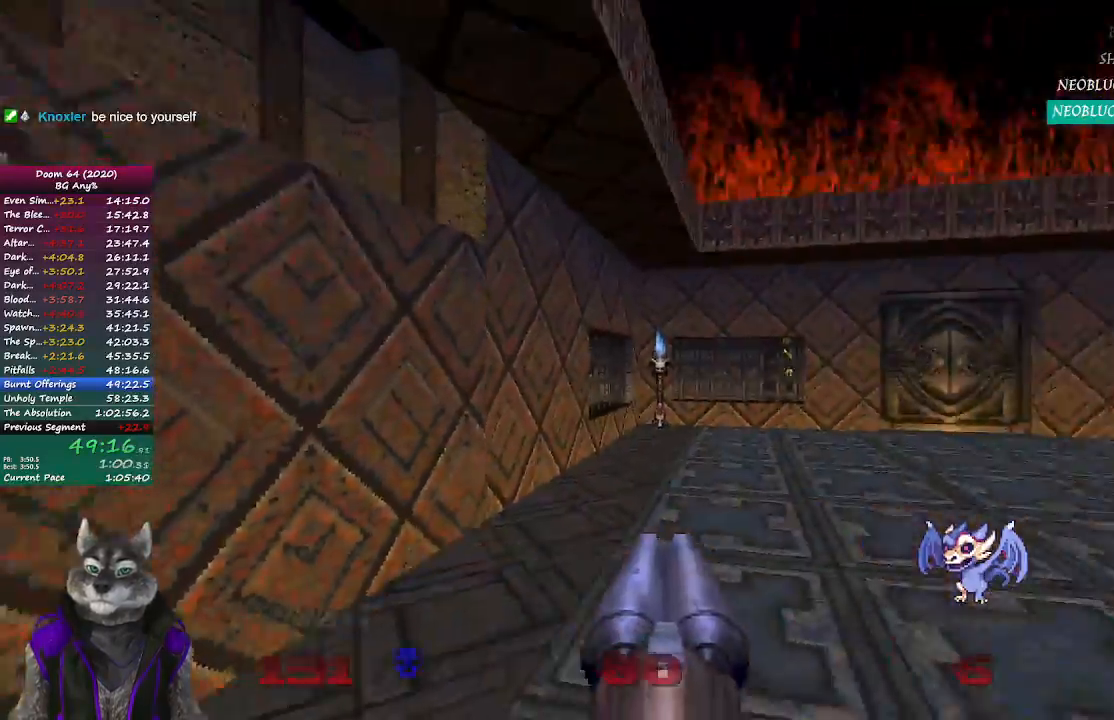
{"buttons": [], "left_stick": "center", "right_stick": "center", "events": [[200, "right_stick", "center"], [250, "DPAD_LEFT", "down"], [367, "DPAD_LEFT", "up"]]}
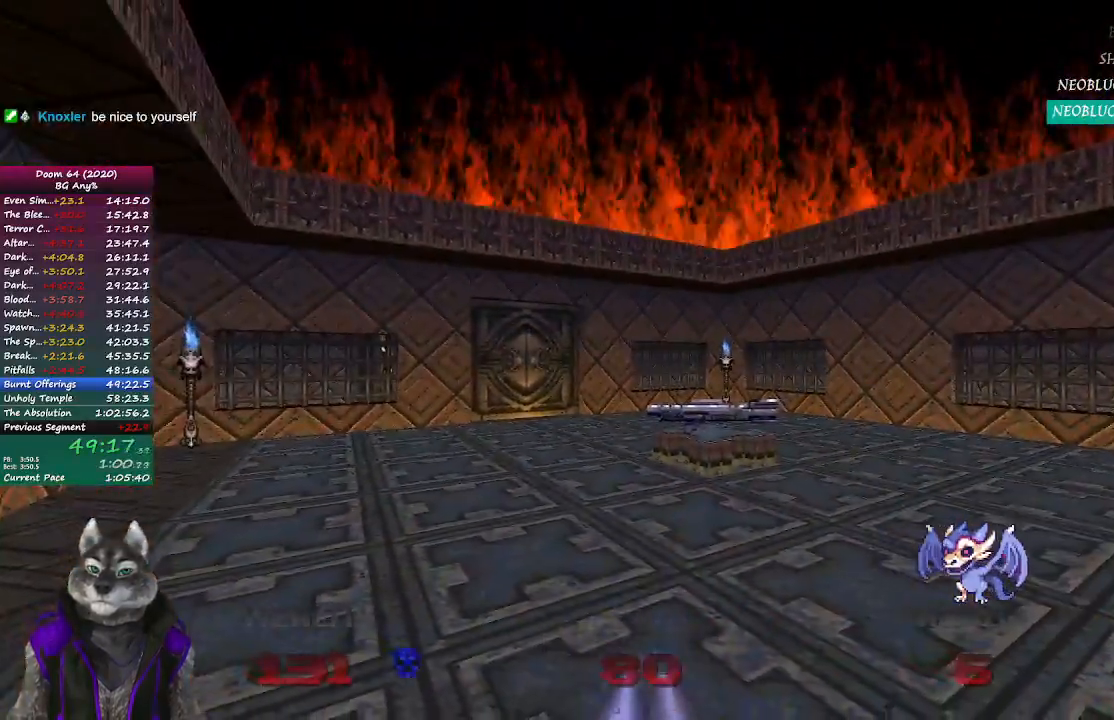
{"buttons": [], "left_stick": "center", "right_stick": "center", "events": [[117, "DPAD_RIGHT", "down"], [233, "DPAD_RIGHT", "up"], [267, "DPAD_RIGHT", "down"], [383, "DPAD_RIGHT", "up"]]}
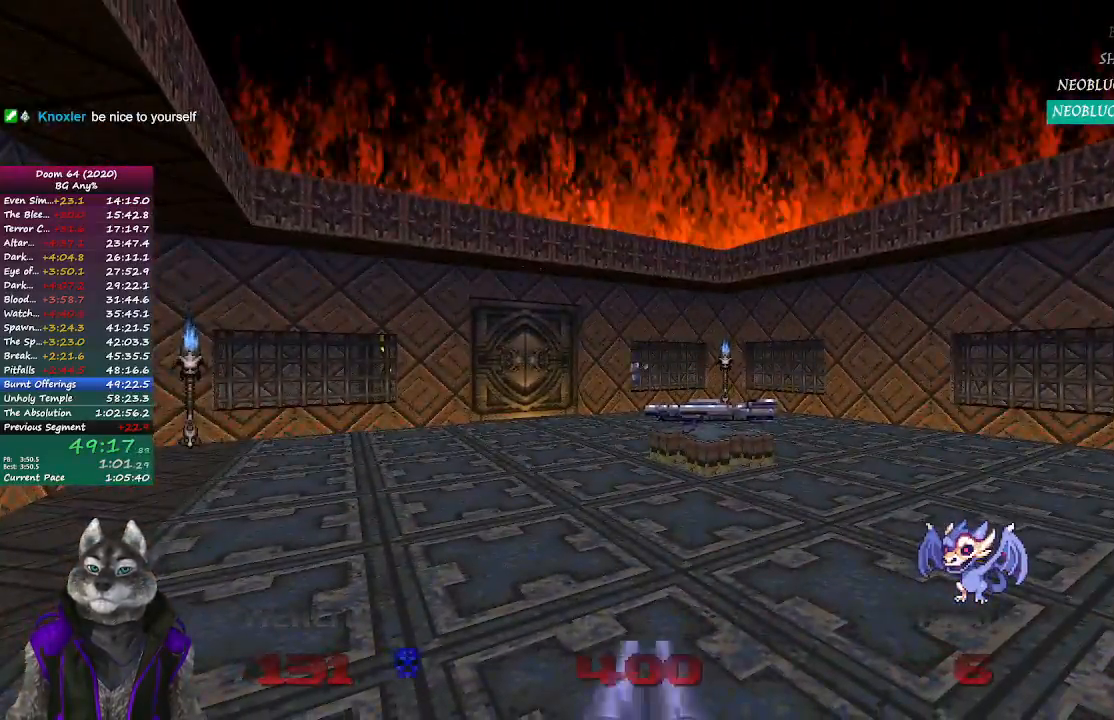
{"buttons": [], "left_stick": "up", "right_stick": "left", "events": [[133, "right_stick", "left"], [150, "left_stick", "up-right"], [383, "left_stick", "up"]]}
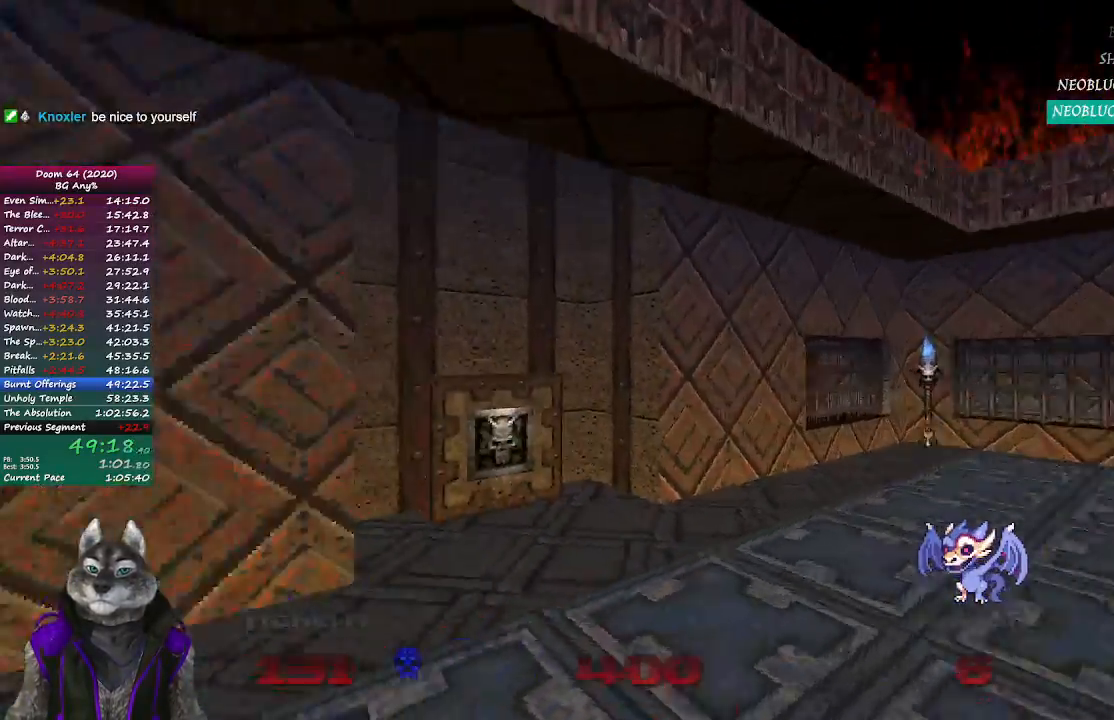
{"buttons": [], "left_stick": "up", "right_stick": "center", "events": [[50, "right_stick", "center"]]}
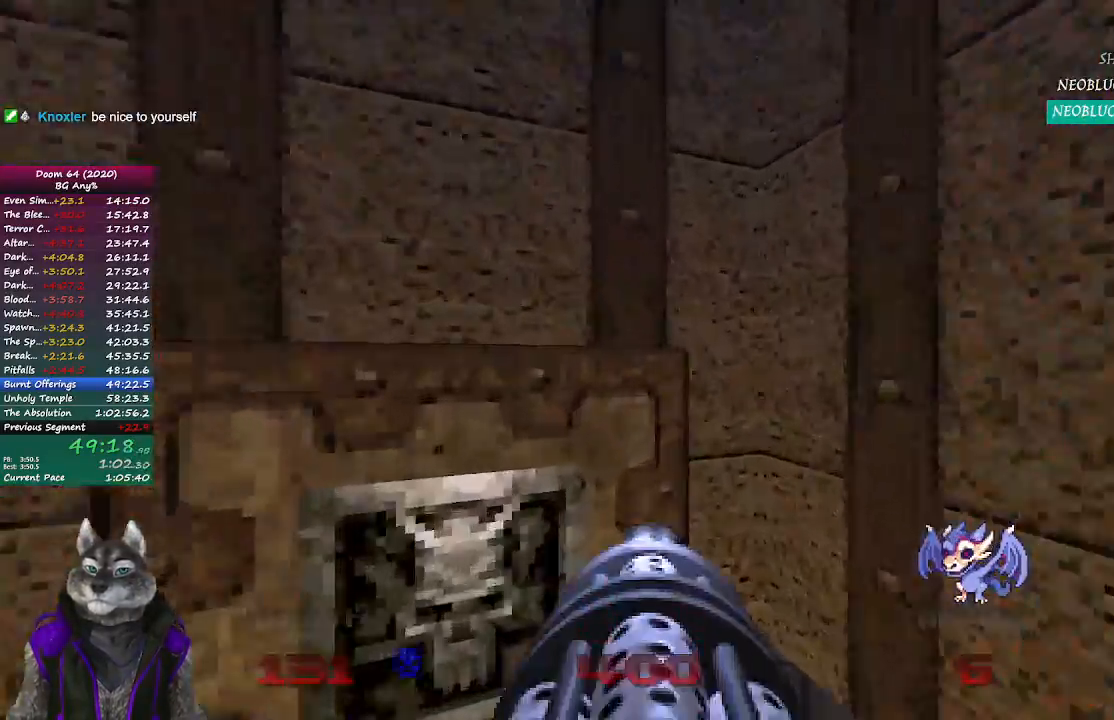
{"buttons": [], "left_stick": "center", "right_stick": "center", "events": [[50, "left_stick", "left"], [83, "L2", "down"], [100, "left_stick", "down"], [150, "right_stick", "right"], [283, "L2", "up"], [417, "right_stick", "center"], [433, "left_stick", "center"]]}
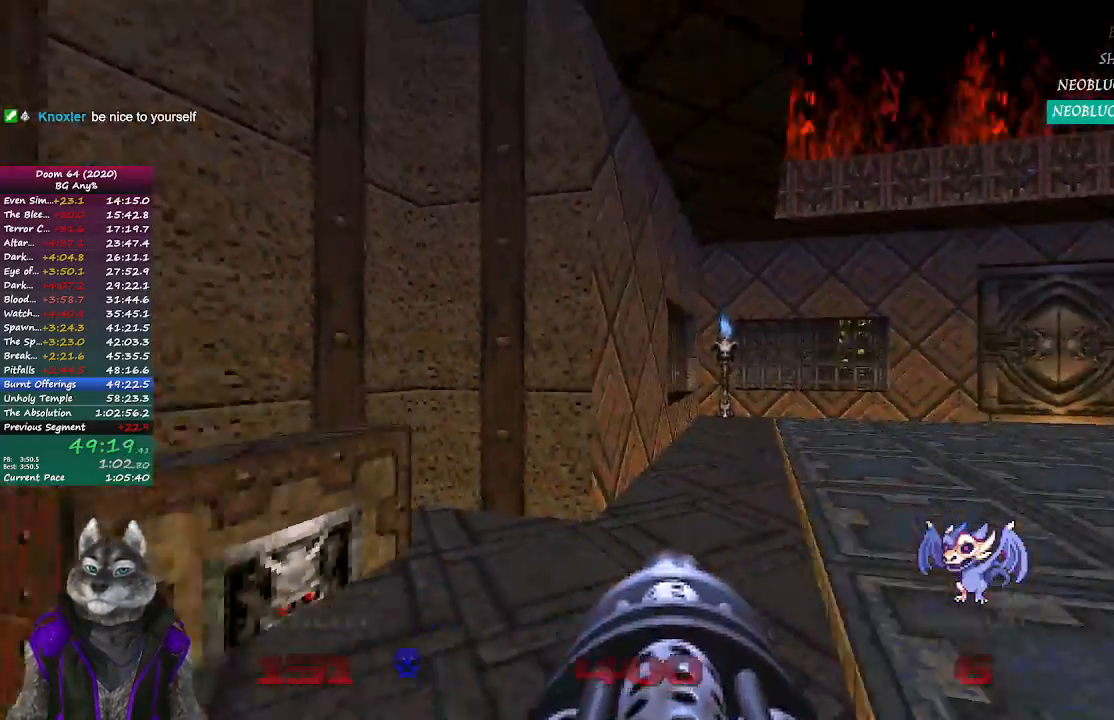
{"buttons": [], "left_stick": "right", "right_stick": "center", "events": [[33, "DPAD_RIGHT", "down"], [150, "DPAD_RIGHT", "up"], [183, "right_stick", "right"], [317, "left_stick", "down"], [467, "left_stick", "right"], [483, "right_stick", "center"]]}
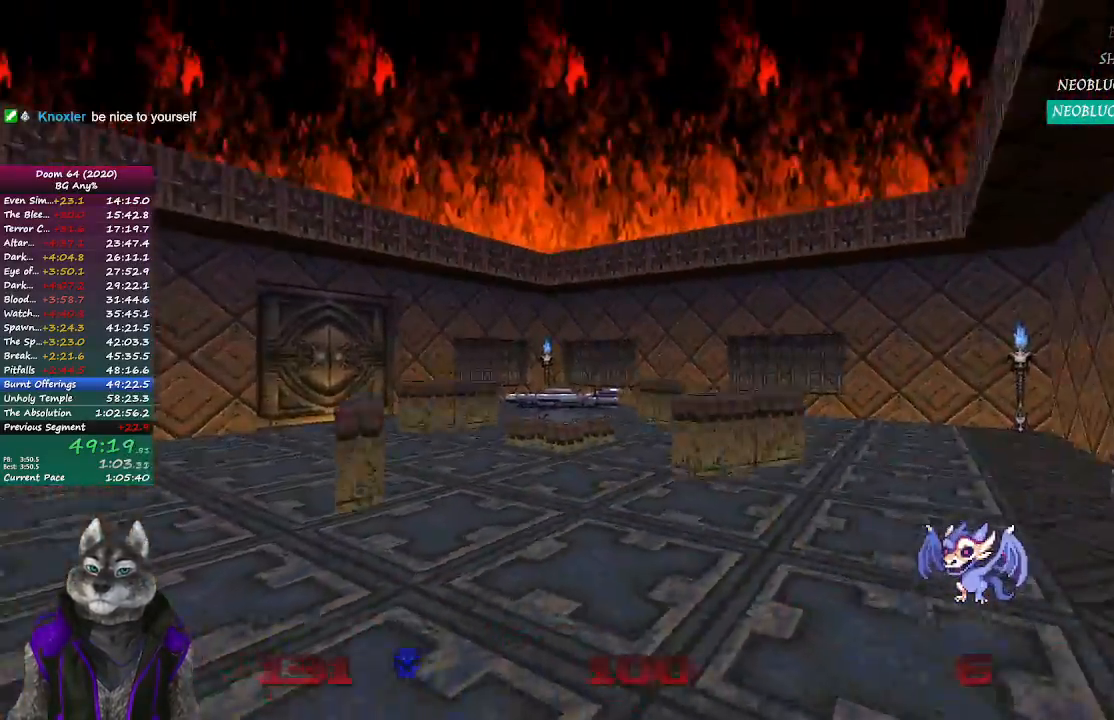
{"buttons": [], "left_stick": "right", "right_stick": "center", "events": [[50, "left_stick", "up"], [150, "R2", "down"], [217, "left_stick", "center"], [367, "left_stick", "right"], [450, "R2", "up"]]}
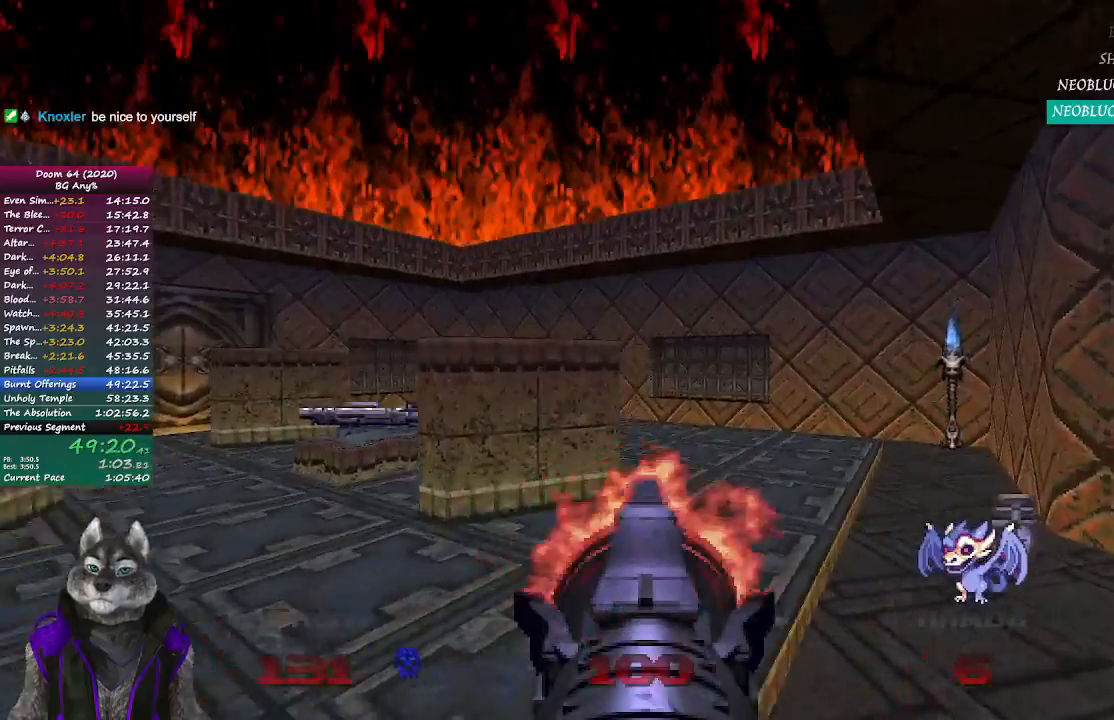
{"buttons": [], "left_stick": "up-right", "right_stick": "left", "events": [[167, "left_stick", "center"], [400, "left_stick", "up-right"], [500, "right_stick", "left"]]}
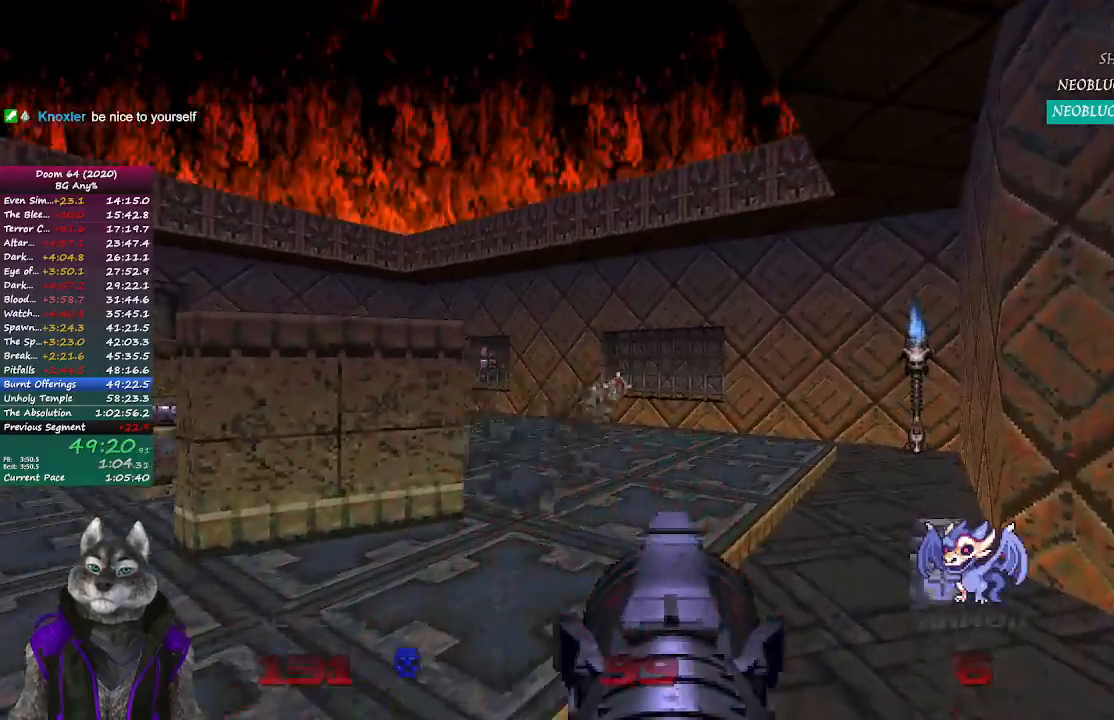
{"buttons": ["R2"], "left_stick": "center", "right_stick": "center", "events": [[183, "left_stick", "up"], [183, "right_stick", "center"], [317, "R2", "down"], [383, "left_stick", "center"]]}
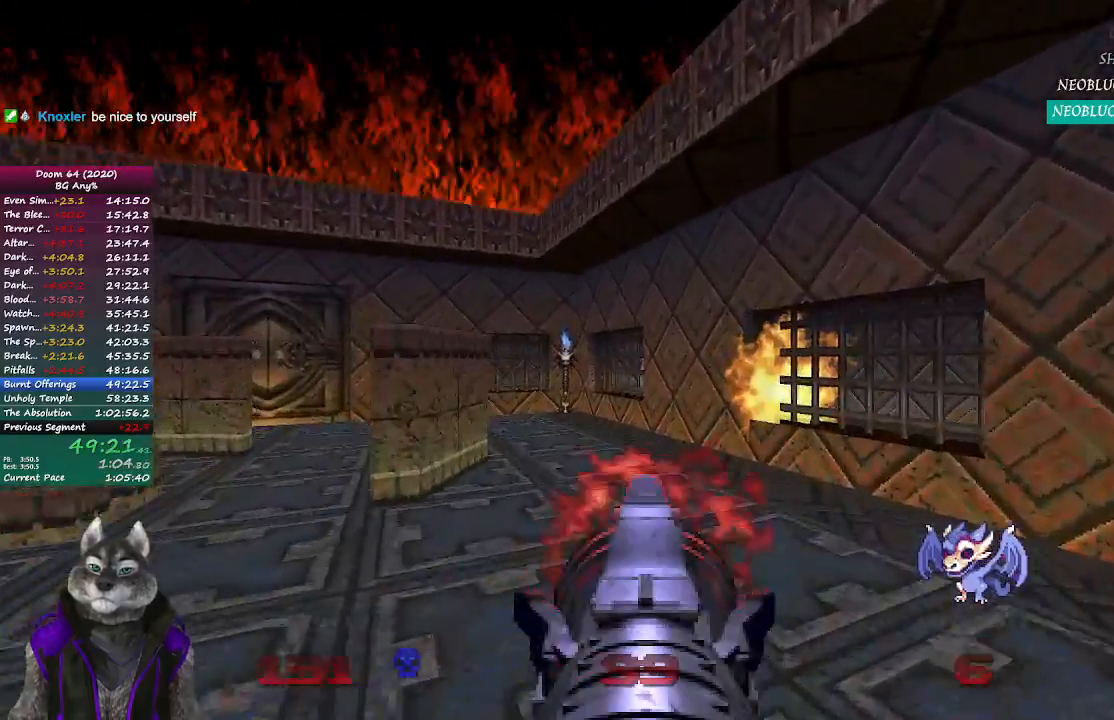
{"buttons": ["R2"], "left_stick": "center", "right_stick": "center", "events": [[167, "left_stick", "up-left"], [300, "left_stick", "center"]]}
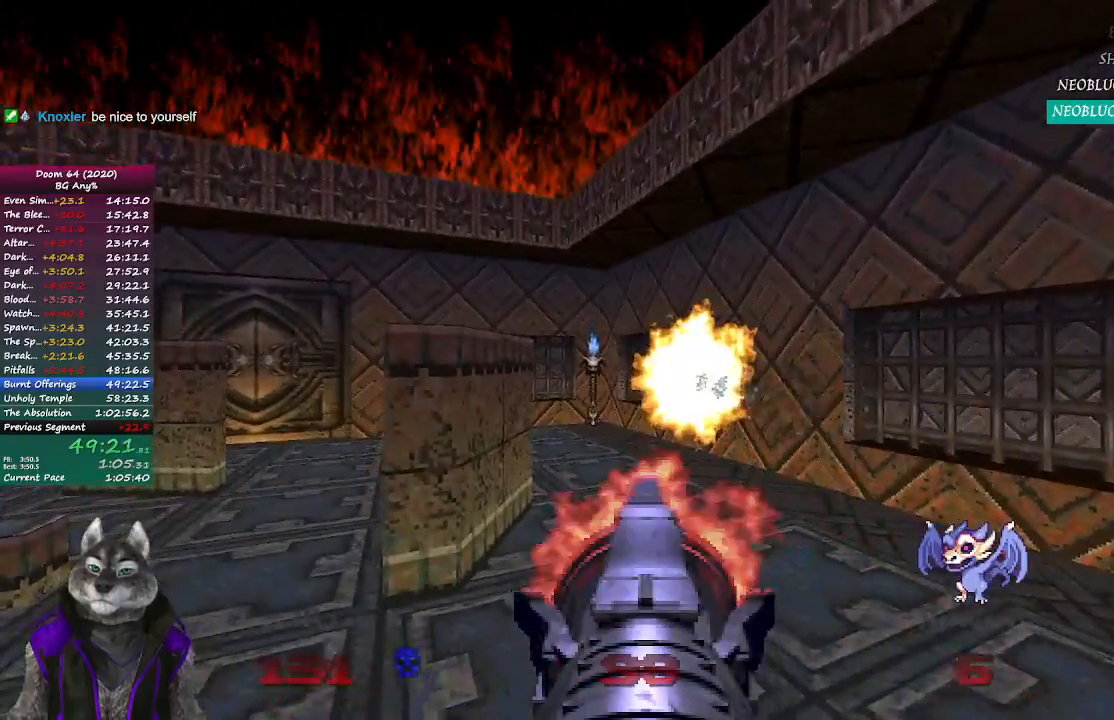
{"buttons": ["R2"], "left_stick": "center", "right_stick": "center", "events": [[83, "left_stick", "right"], [150, "left_stick", "center"]]}
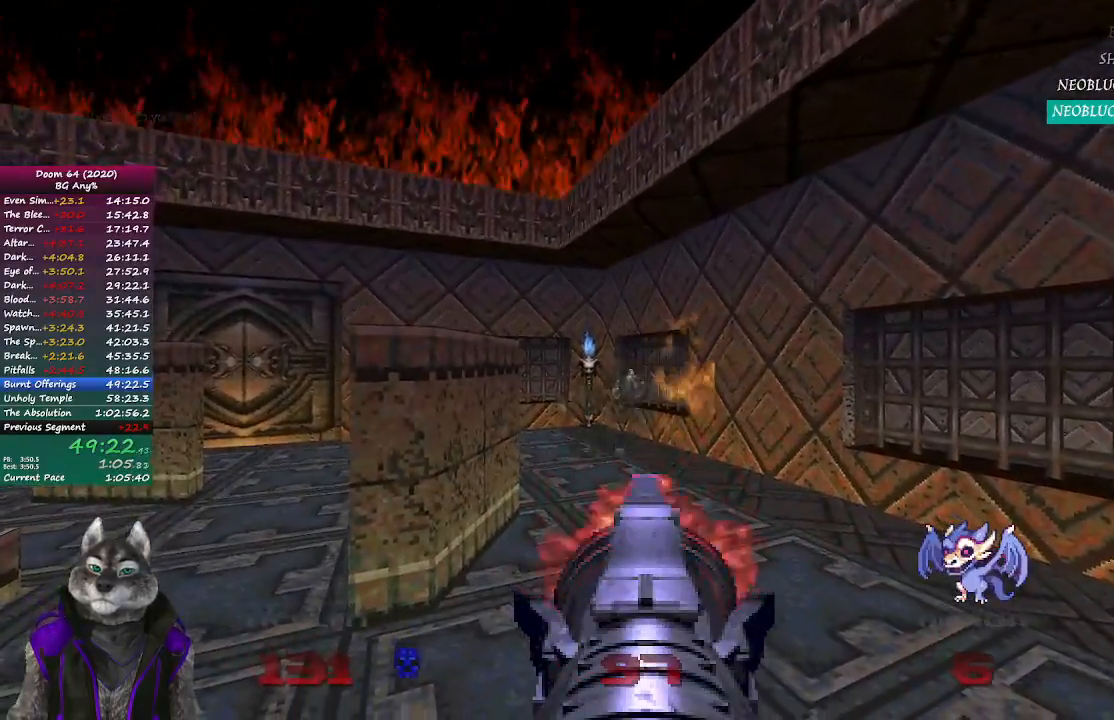
{"buttons": [], "left_stick": "center", "right_stick": "center", "events": [[150, "left_stick", "down-right"], [283, "left_stick", "center"], [417, "R2", "up"]]}
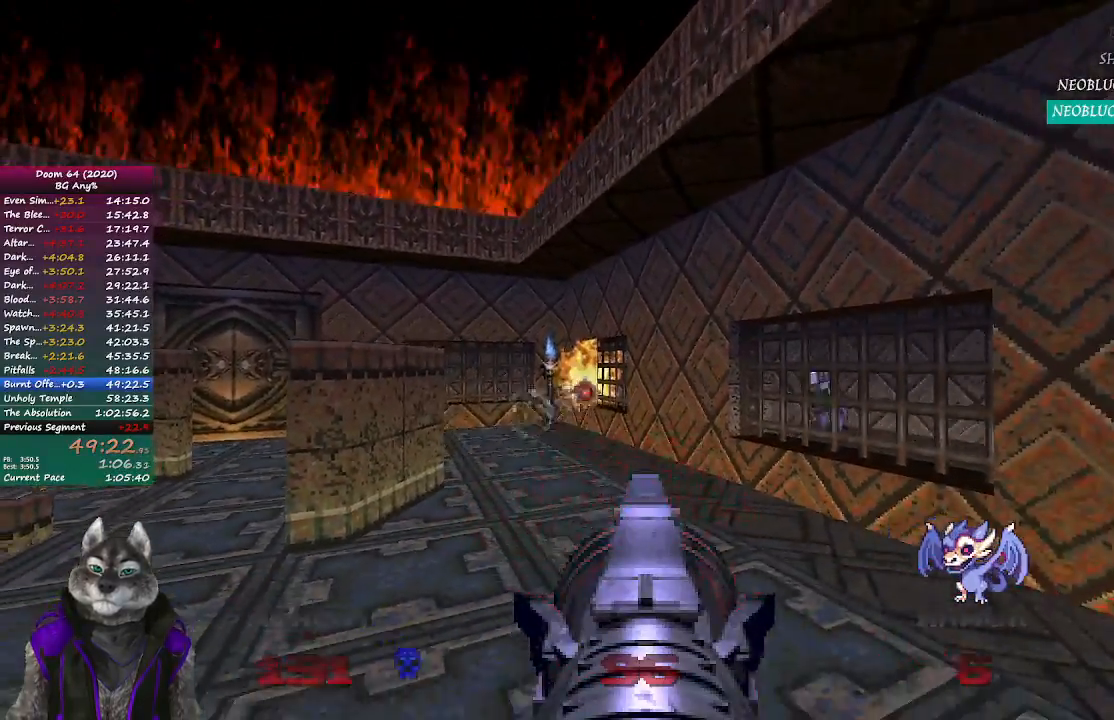
{"buttons": ["R2"], "left_stick": "center", "right_stick": "center", "events": [[67, "left_stick", "down"], [117, "right_stick", "right"], [200, "left_stick", "center"], [233, "right_stick", "center"], [267, "R2", "down"], [333, "left_stick", "left"], [483, "left_stick", "center"]]}
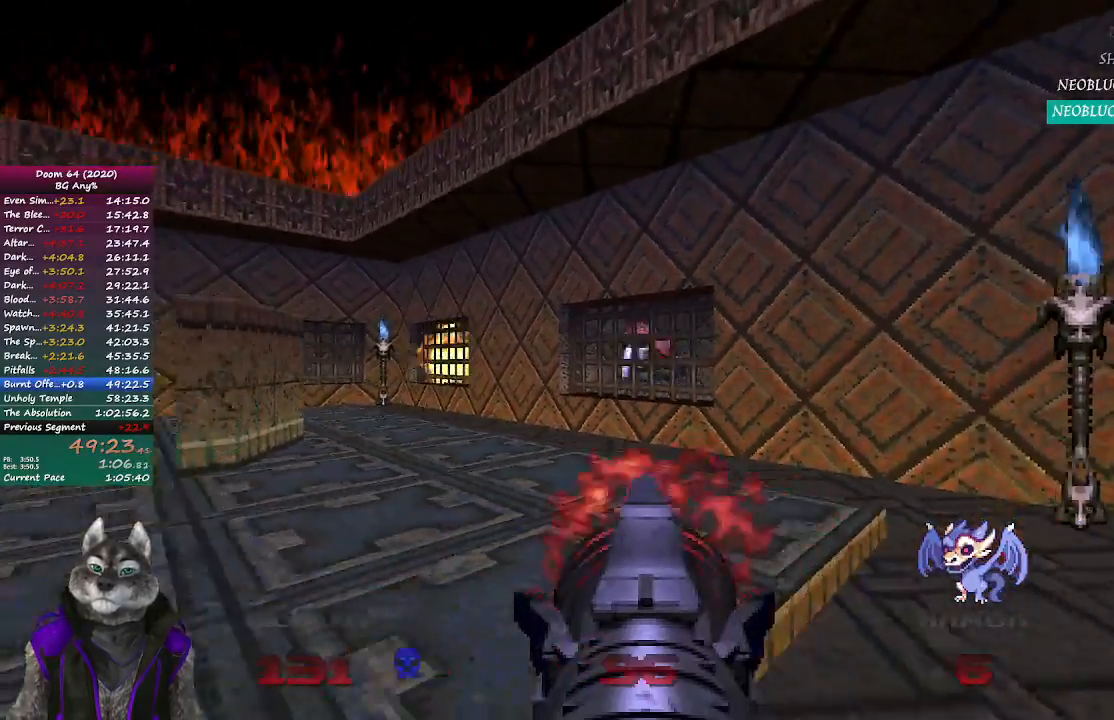
{"buttons": ["R2"], "left_stick": "center", "right_stick": "center", "events": [[150, "left_stick", "right"], [283, "left_stick", "center"]]}
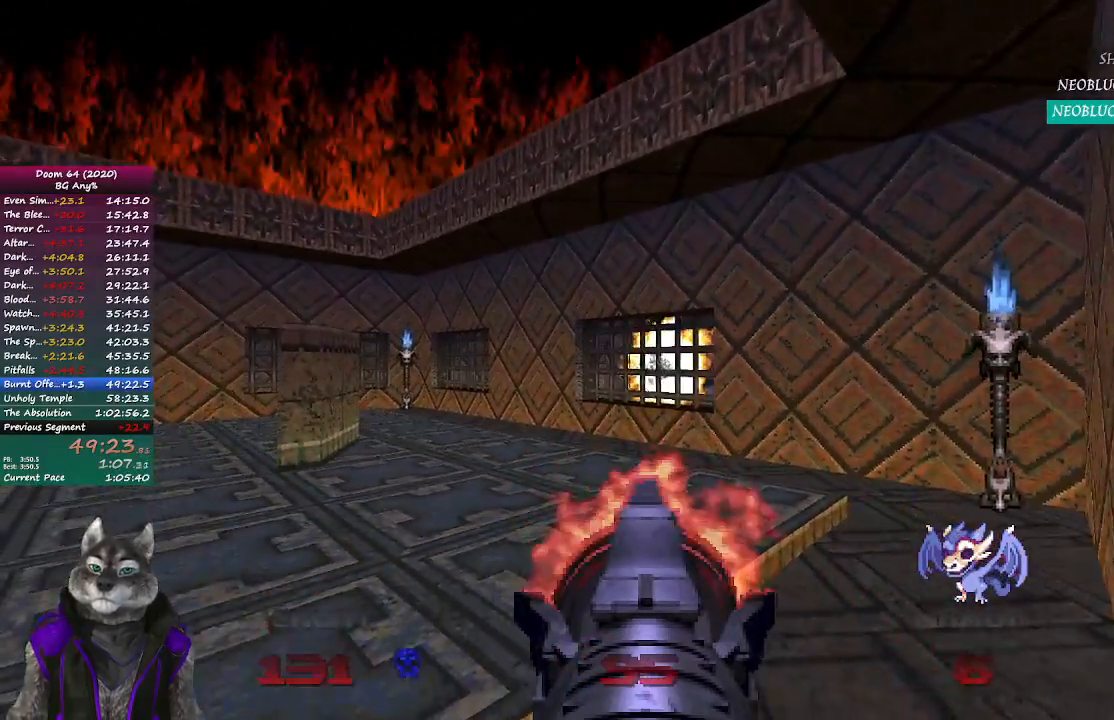
{"buttons": ["R2"], "left_stick": "center", "right_stick": "center", "events": [[200, "left_stick", "up"], [367, "left_stick", "center"]]}
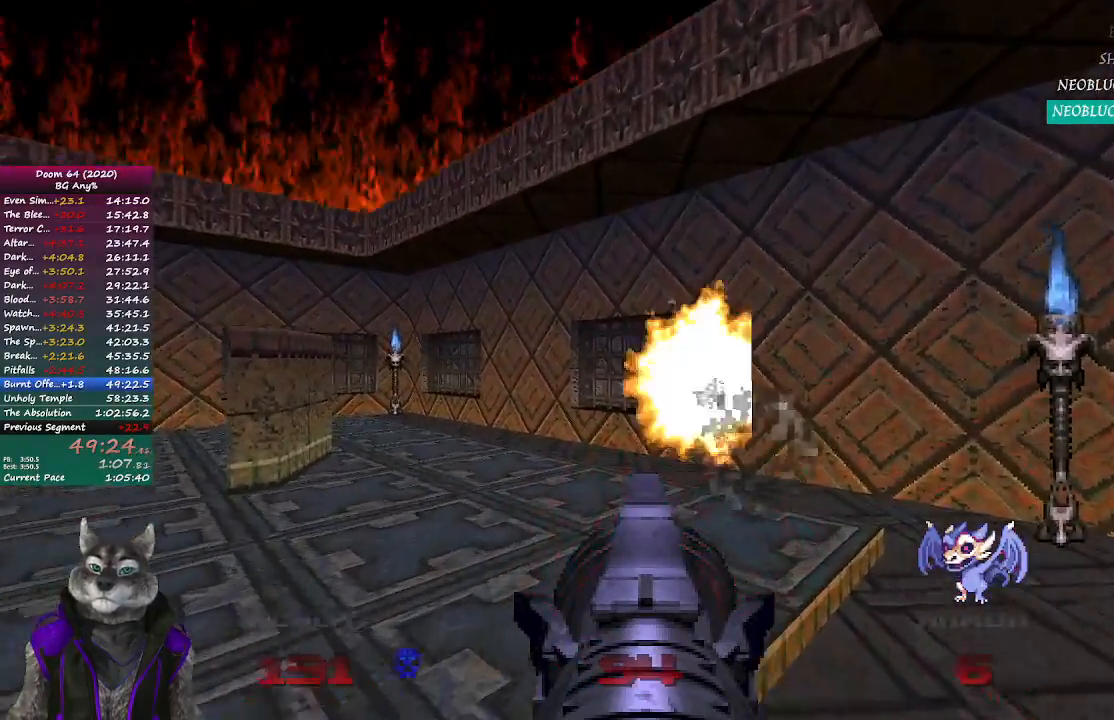
{"buttons": ["R2"], "left_stick": "up", "right_stick": "center", "events": [[433, "left_stick", "up"]]}
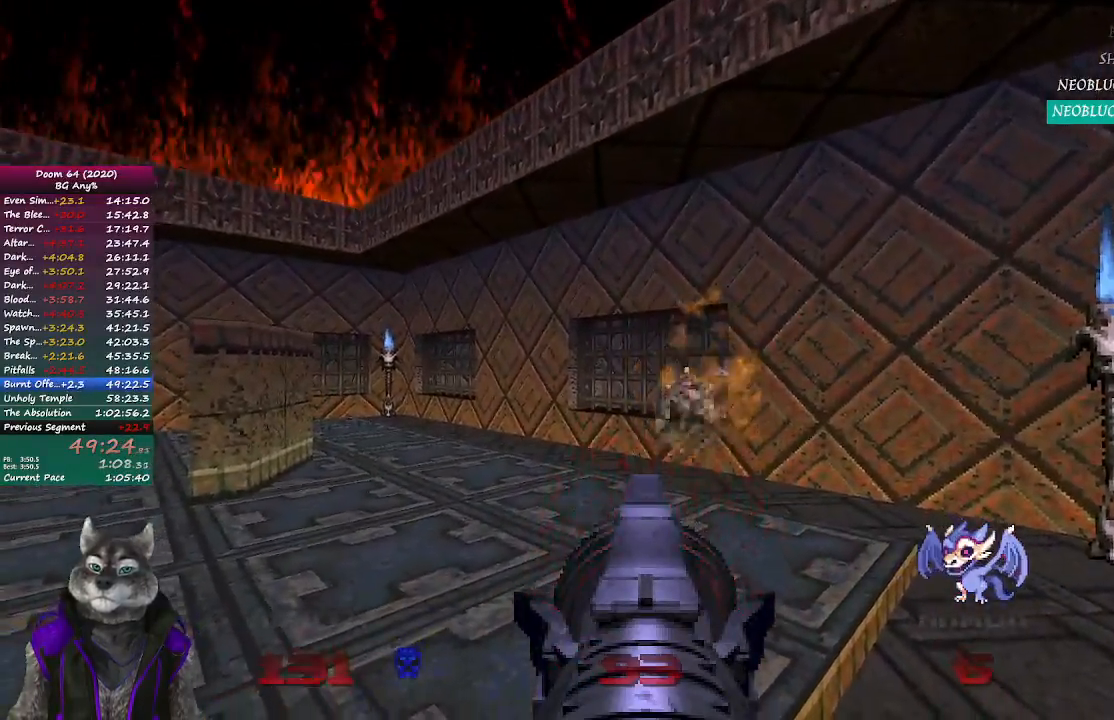
{"buttons": [], "left_stick": "down", "right_stick": "left", "events": [[50, "R2", "up"], [250, "left_stick", "center"], [300, "right_stick", "left"], [400, "left_stick", "down"]]}
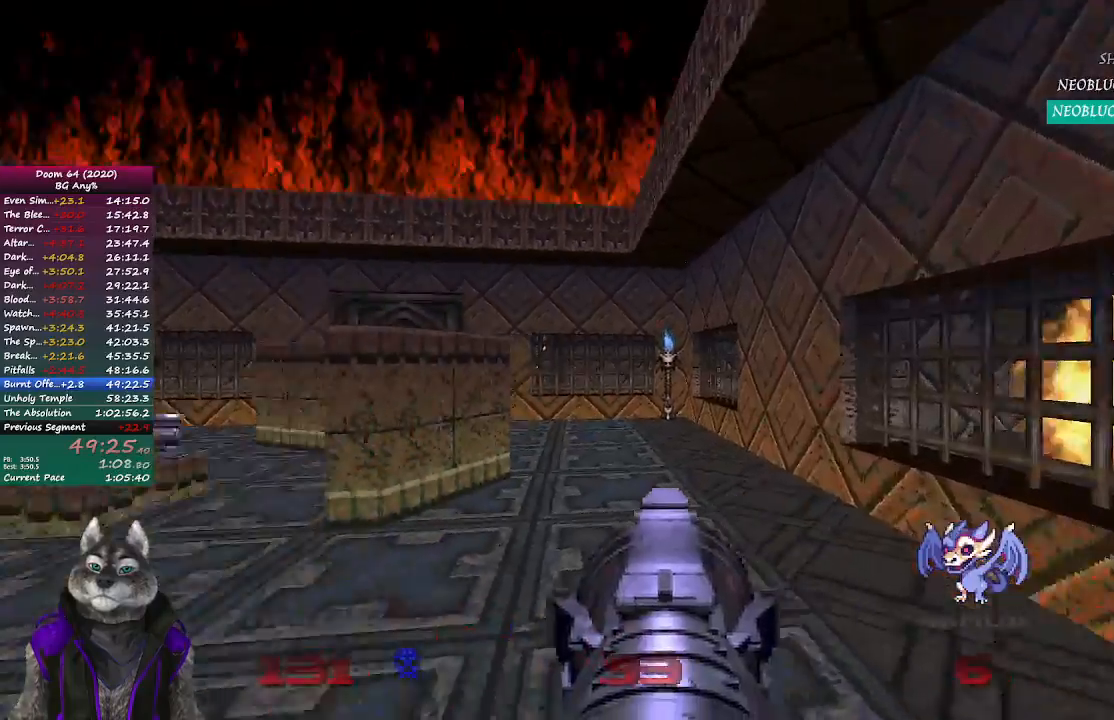
{"buttons": [], "left_stick": "up", "right_stick": "center", "events": [[83, "left_stick", "up"], [183, "right_stick", "center"]]}
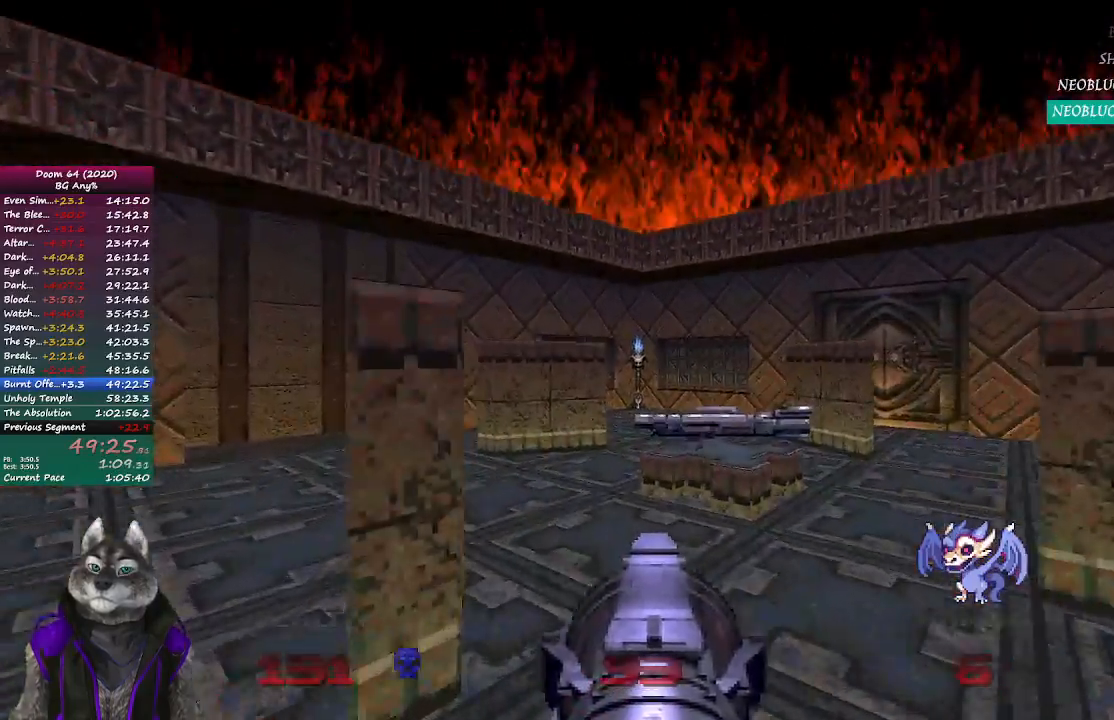
{"buttons": [], "left_stick": "up", "right_stick": "center", "events": []}
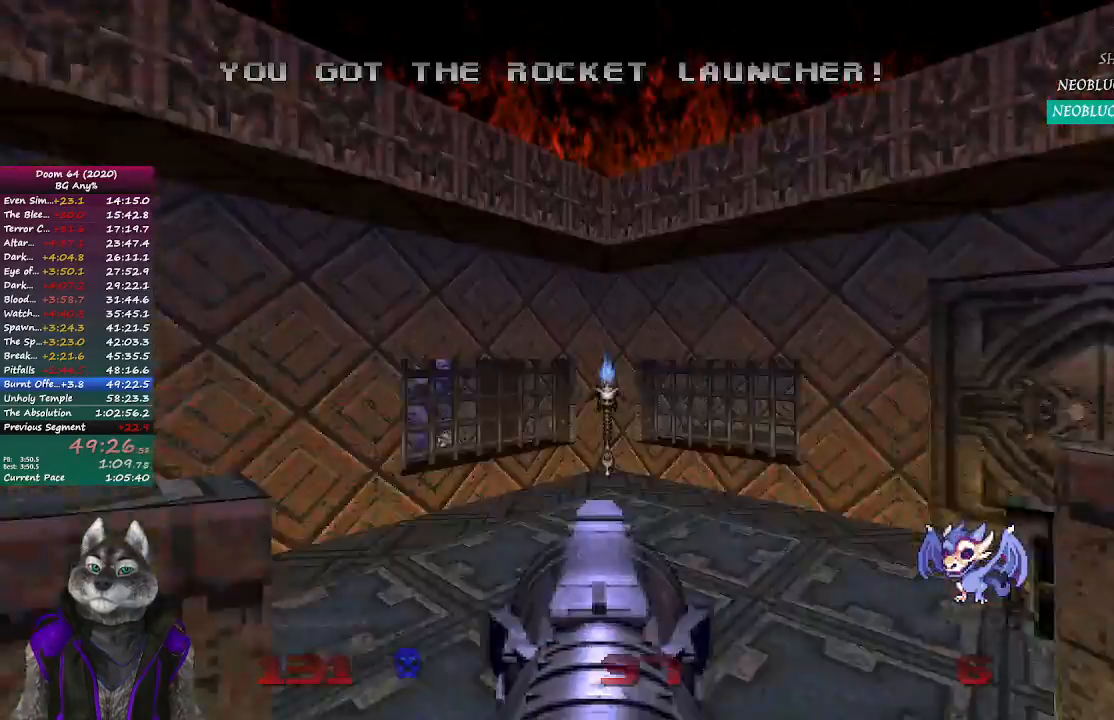
{"buttons": ["R2"], "left_stick": "down-right", "right_stick": "center", "events": [[17, "right_stick", "left"], [50, "left_stick", "up-right"], [200, "left_stick", "center"], [283, "R2", "down"], [283, "right_stick", "center"], [317, "left_stick", "down-right"]]}